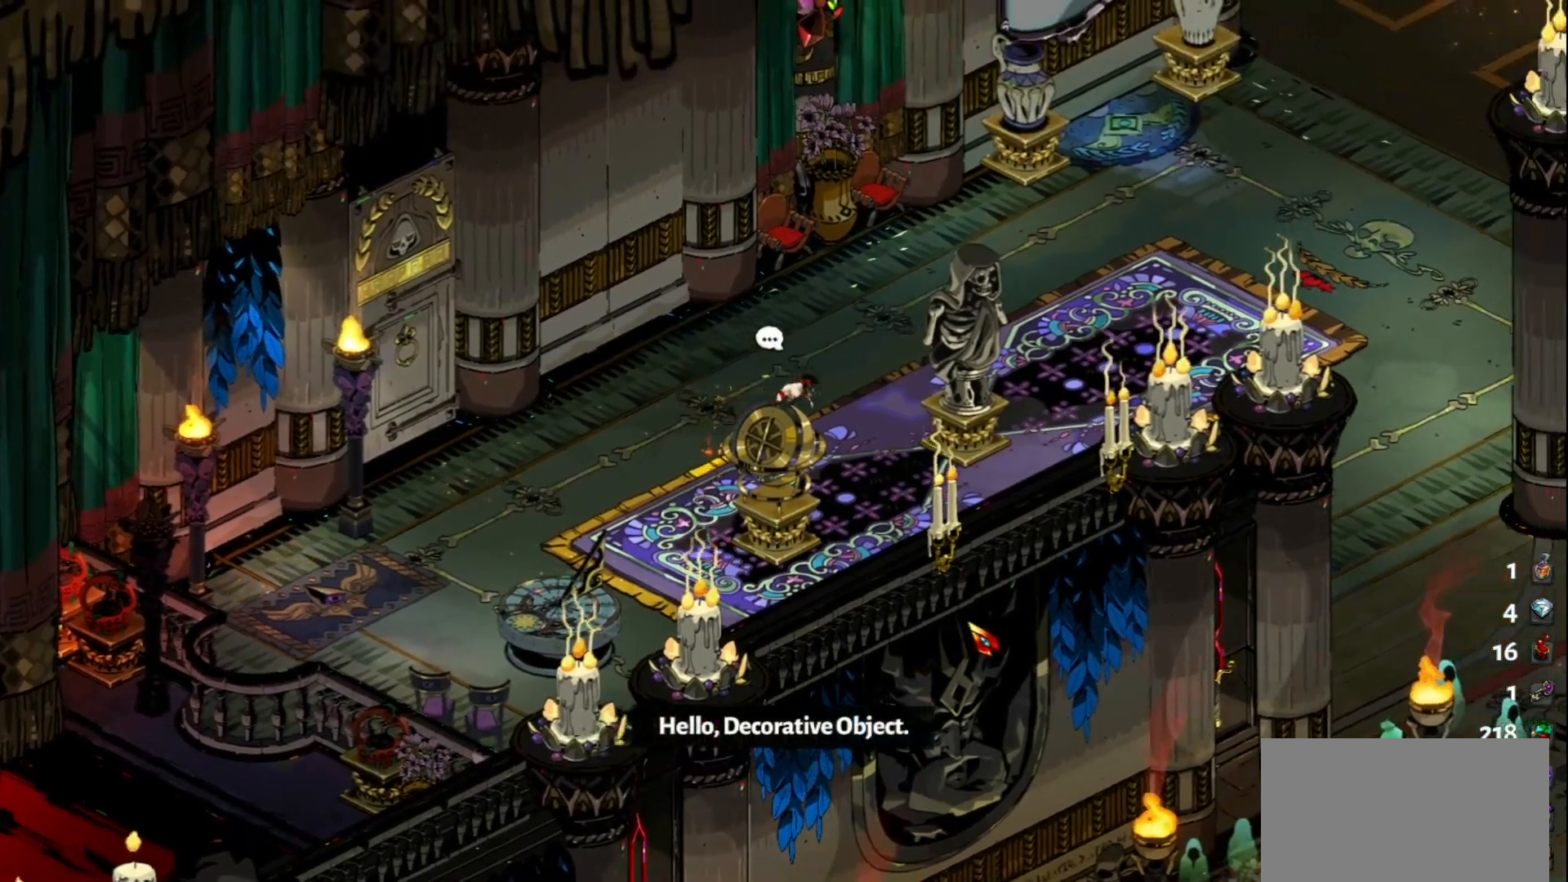
Gameplay with keyboard and mouse; each line is a JSON object with the keys and mouse buttons held at the frame after it. "events" lists presses ("down") and releases ("up") of "a", "d", "e", "f", "q", "s", "space", "w", "mouse_left" and "mouse_right" between this image and that frame as [ms after this image, input, new state], when the widget could be followed in between. "mouse_left", "mouse_right" = the "left", "right" buttons of the "mouse" list. No other keys are recorded. Not read: mouse_move.
{"keys": [], "mouse": [], "events": [[400, "d", "up"]]}
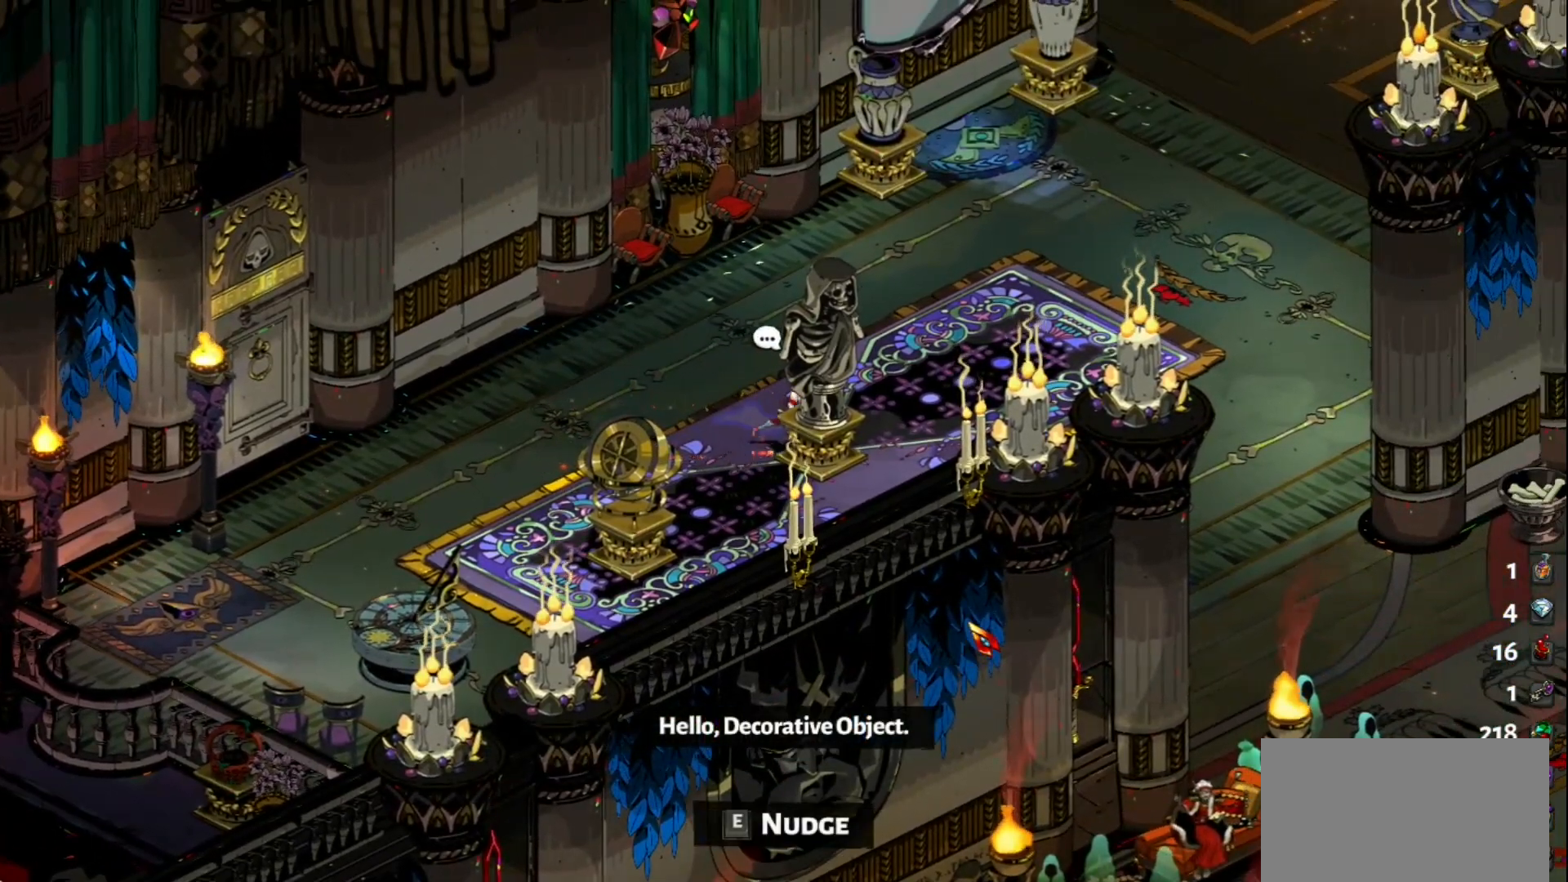
{"keys": [], "mouse": [], "events": [[133, "e", "down"], [233, "e", "up"]]}
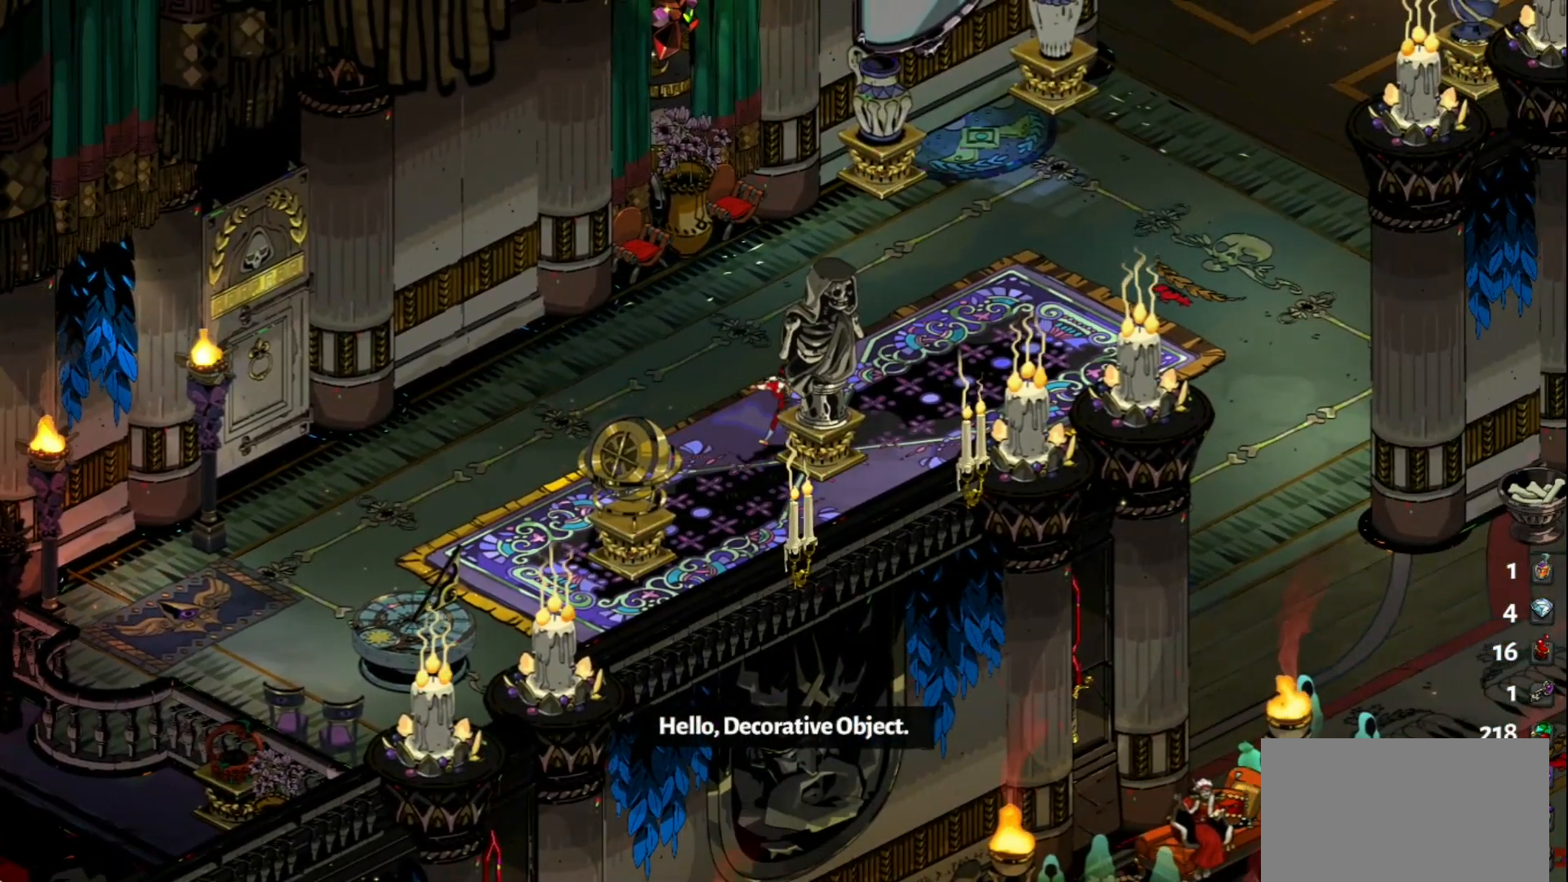
{"keys": ["d"], "mouse": [], "events": [[300, "d", "down"]]}
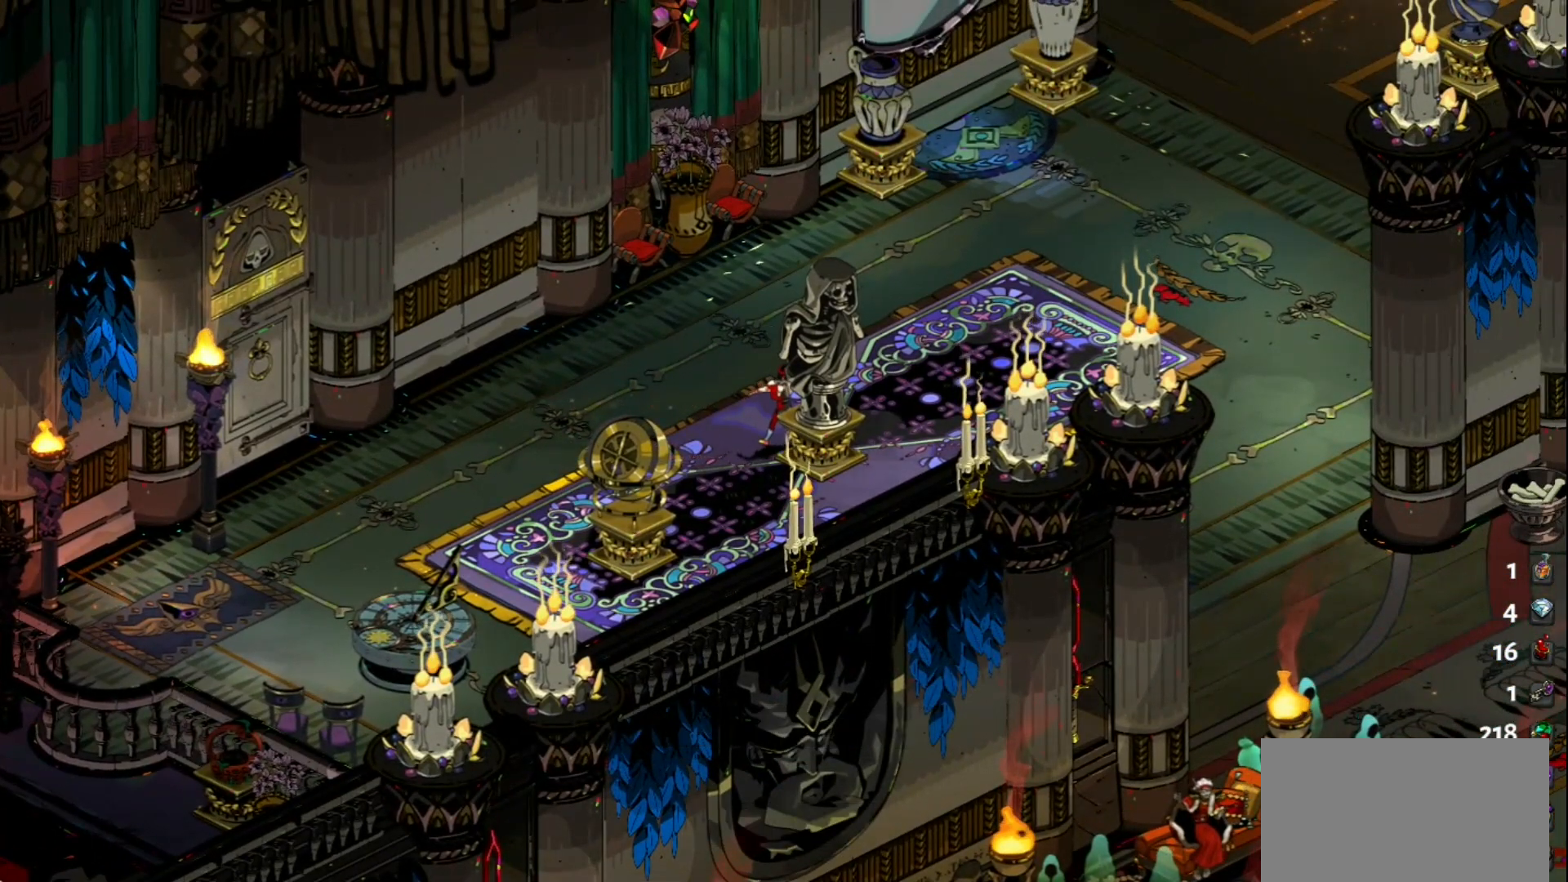
{"keys": ["d", "w"], "mouse": [], "events": [[217, "w", "down"]]}
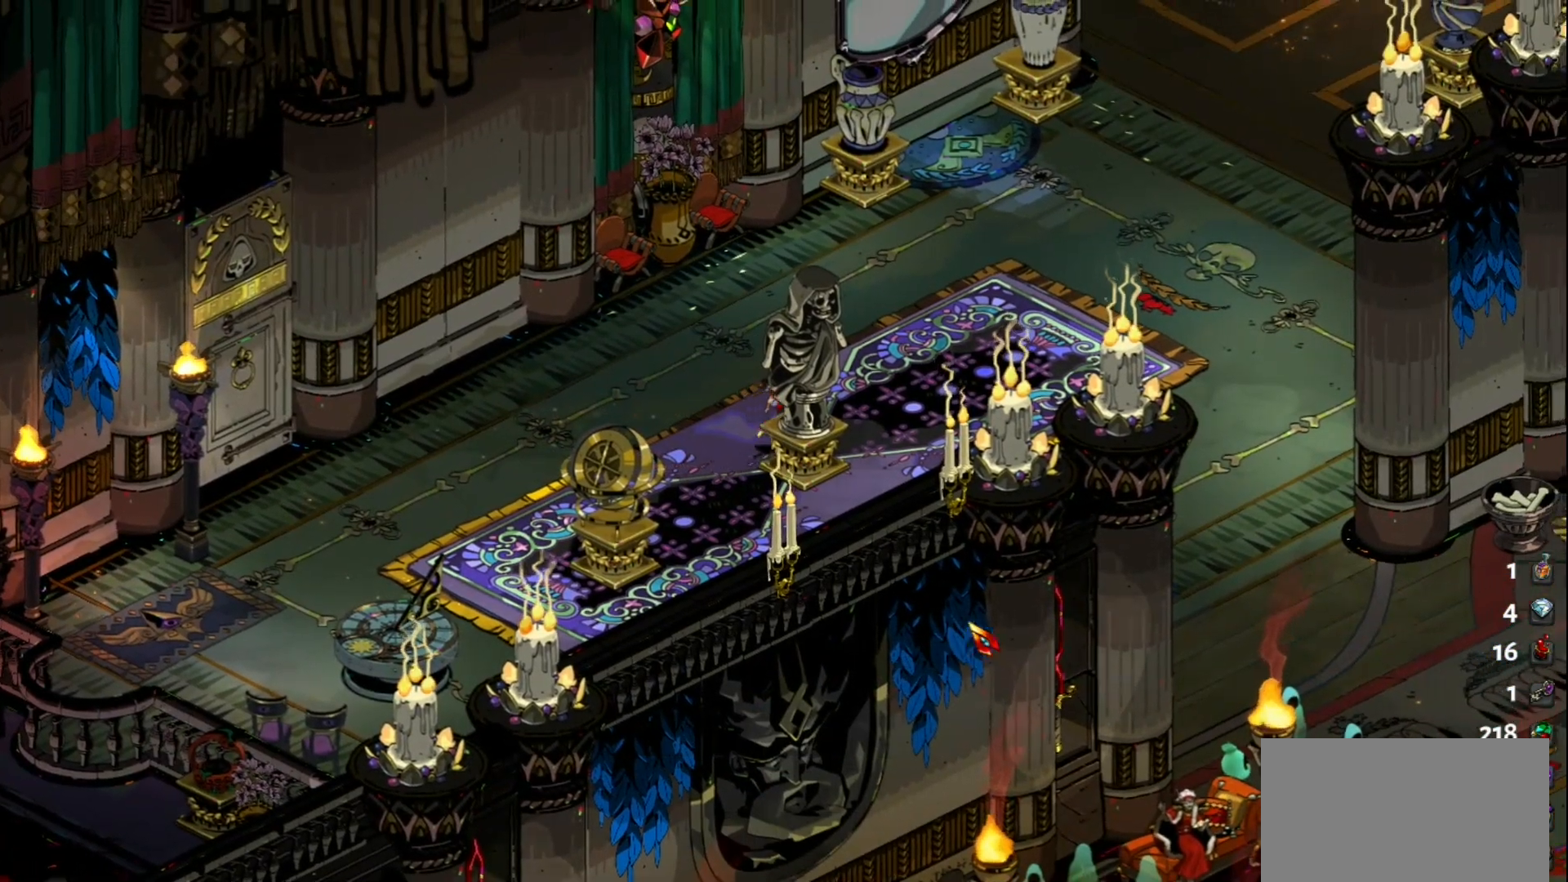
{"keys": ["d", "space"], "mouse": [], "events": [[233, "w", "up"], [467, "space", "down"]]}
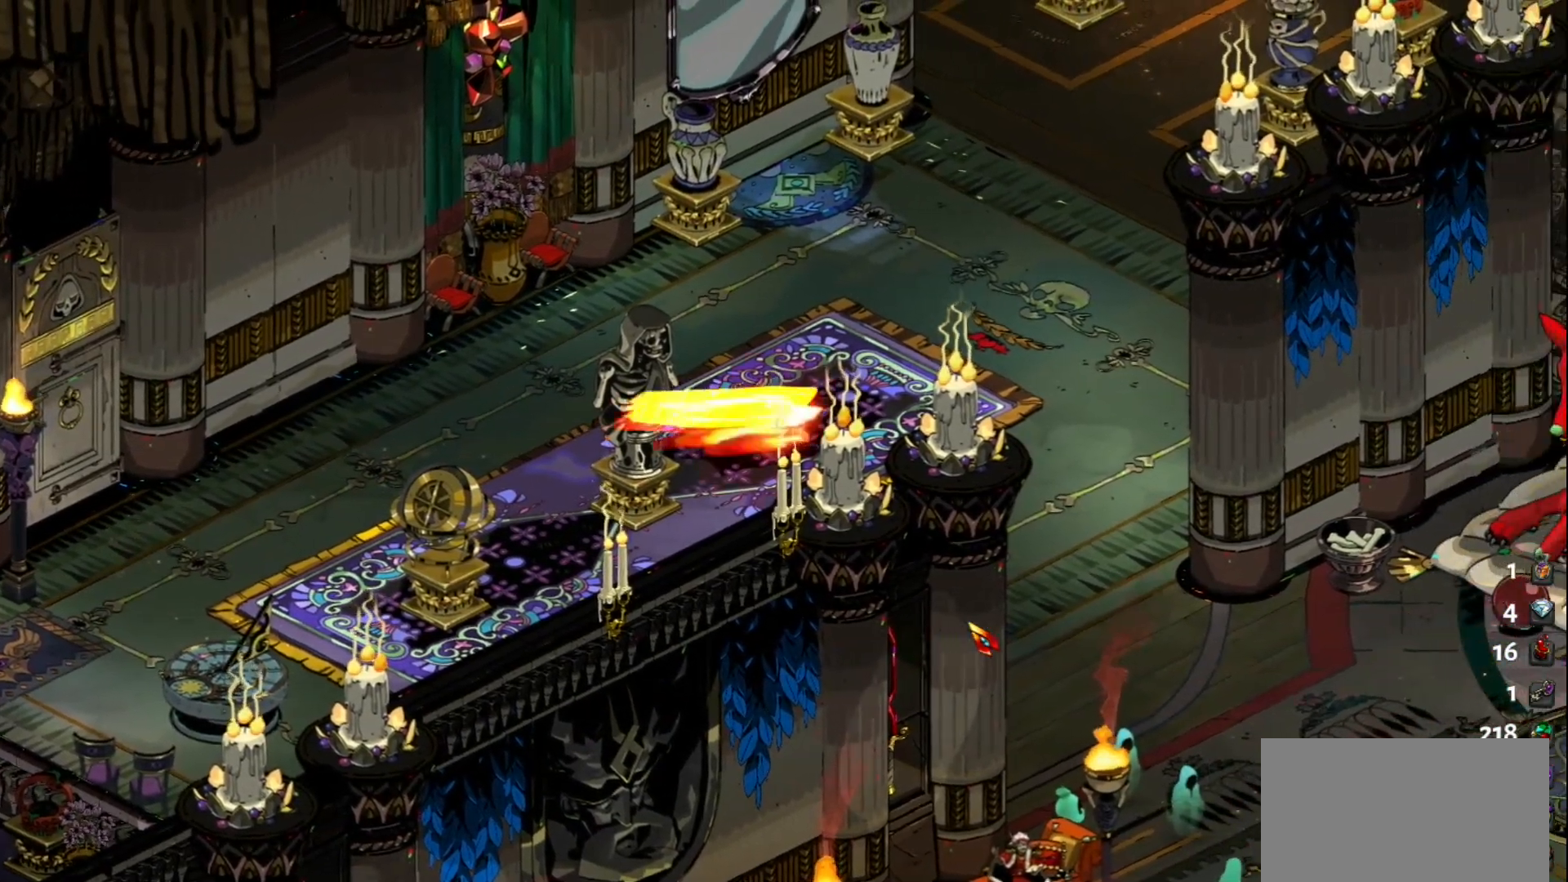
{"keys": ["d", "s", "space"], "mouse": [], "events": [[100, "space", "up"], [250, "s", "down"], [383, "space", "down"]]}
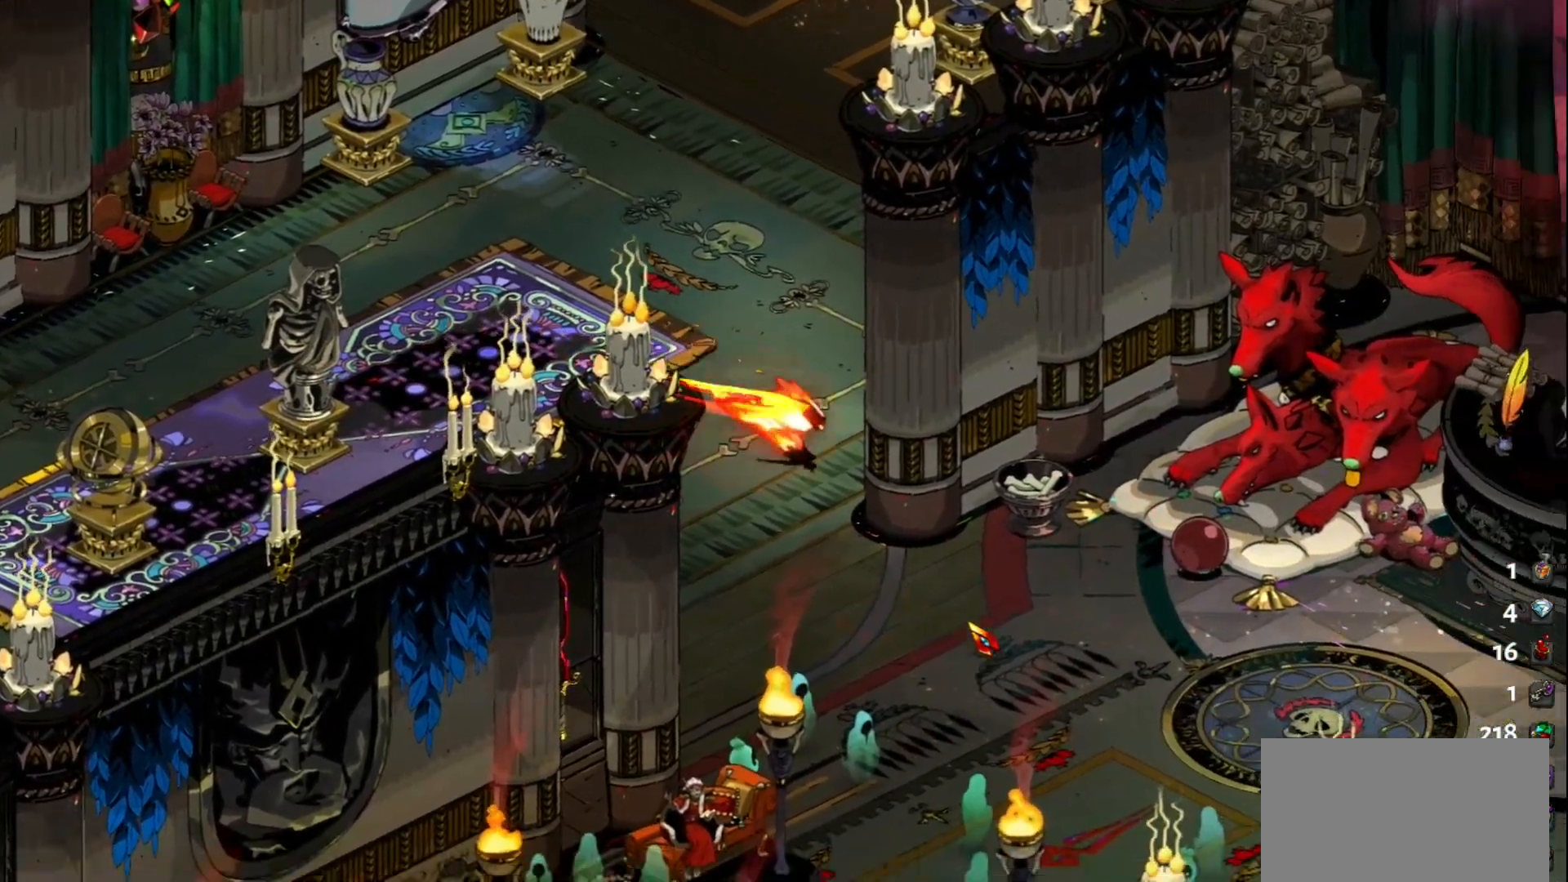
{"keys": ["d", "s"], "mouse": [], "events": [[33, "space", "up"], [217, "d", "up"], [500, "d", "down"]]}
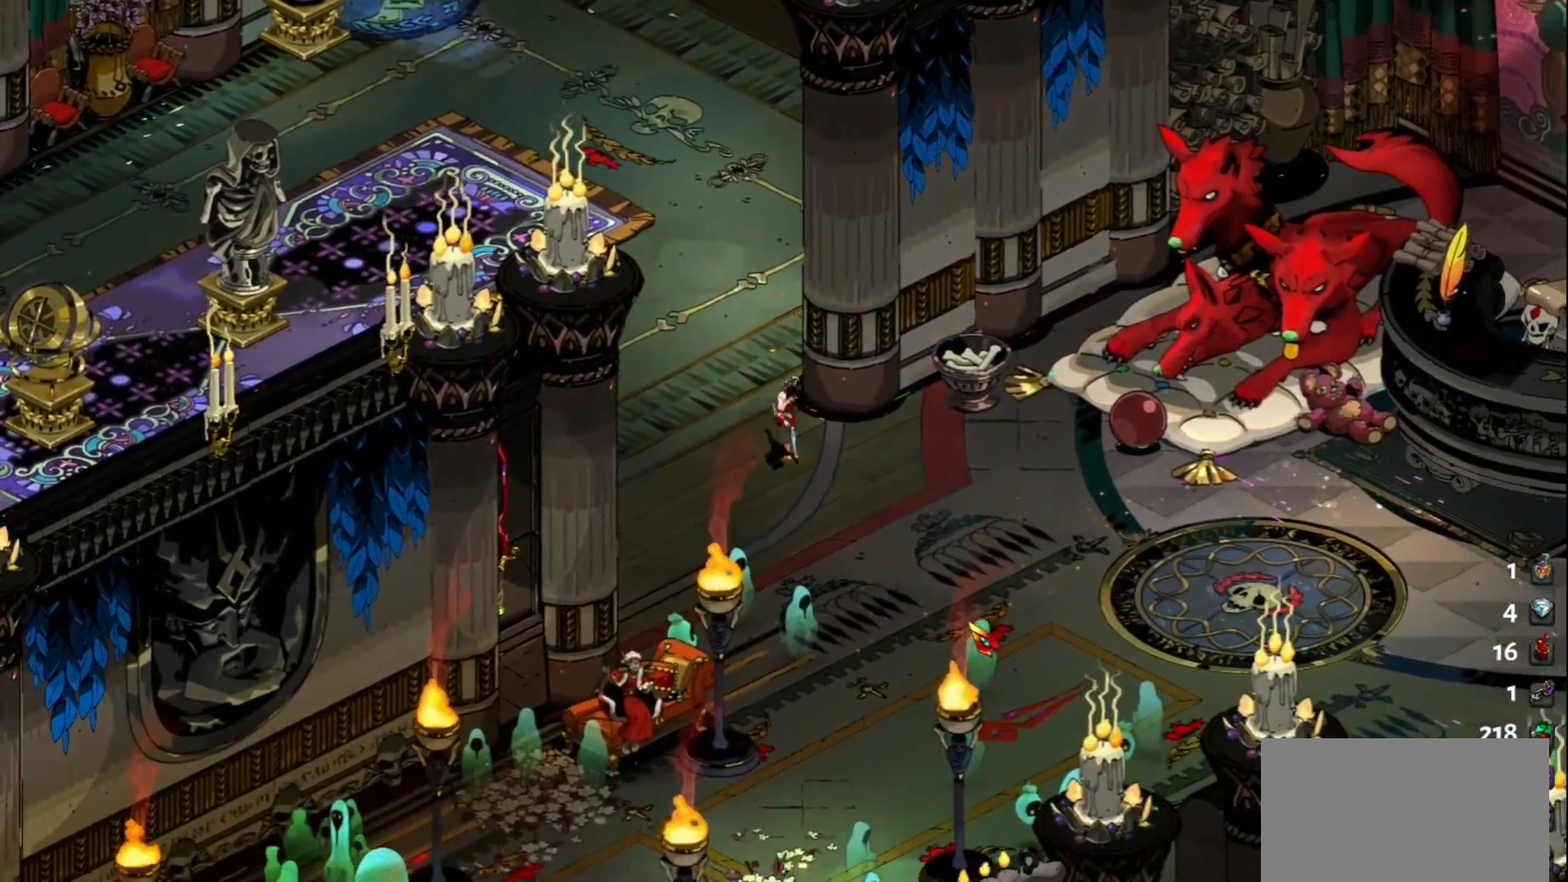
{"keys": ["d"], "mouse": [], "events": [[50, "space", "down"], [183, "space", "up"], [333, "s", "up"]]}
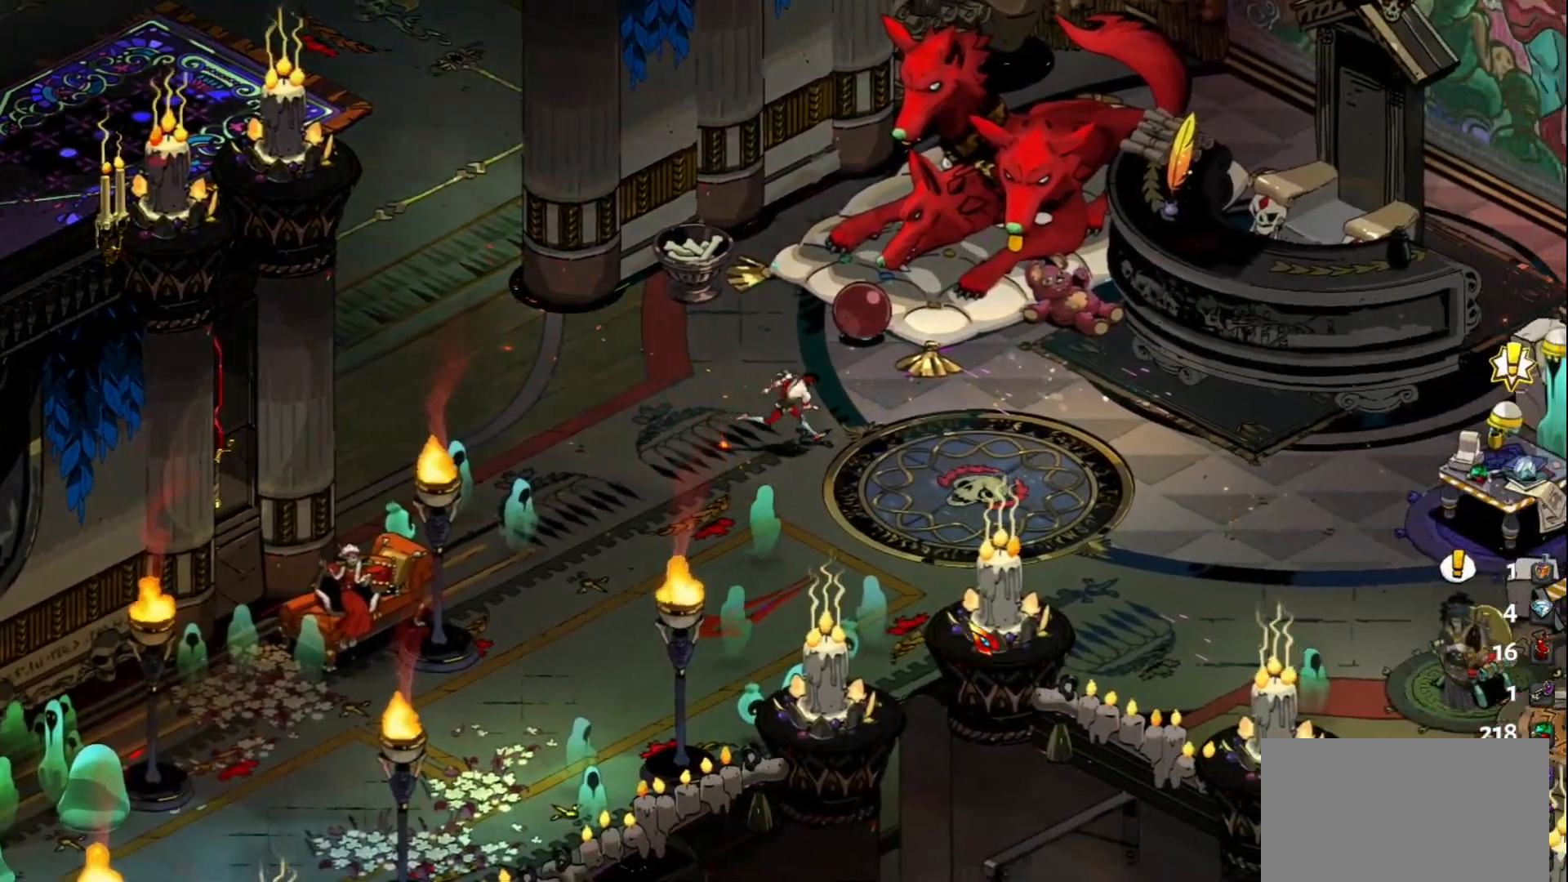
{"keys": ["d"], "mouse": [], "events": [[200, "space", "down"], [350, "space", "up"]]}
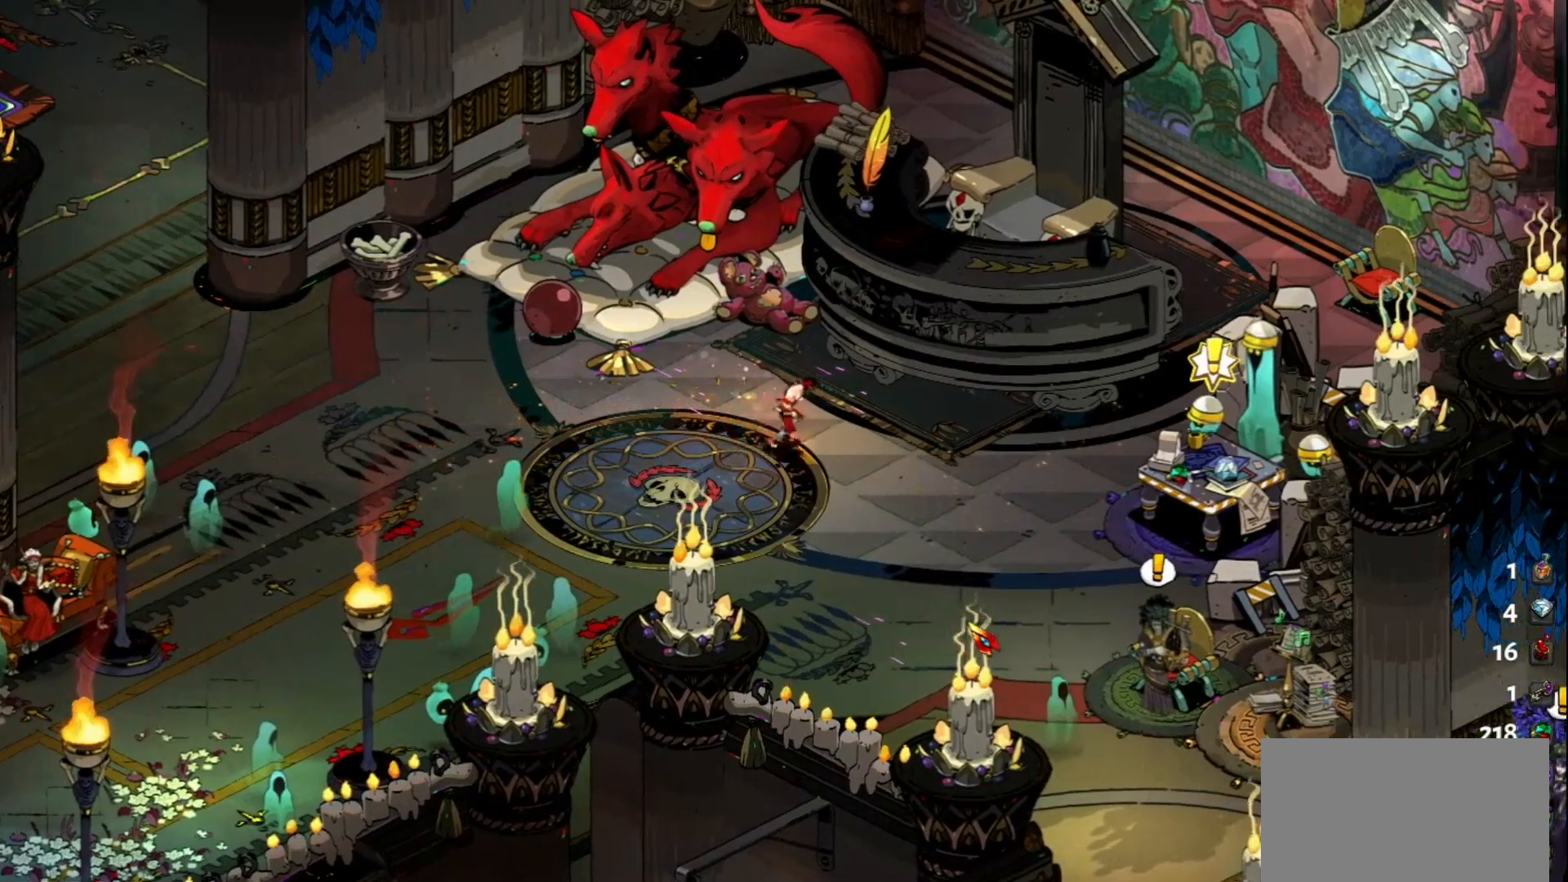
{"keys": ["d"], "mouse": [], "events": []}
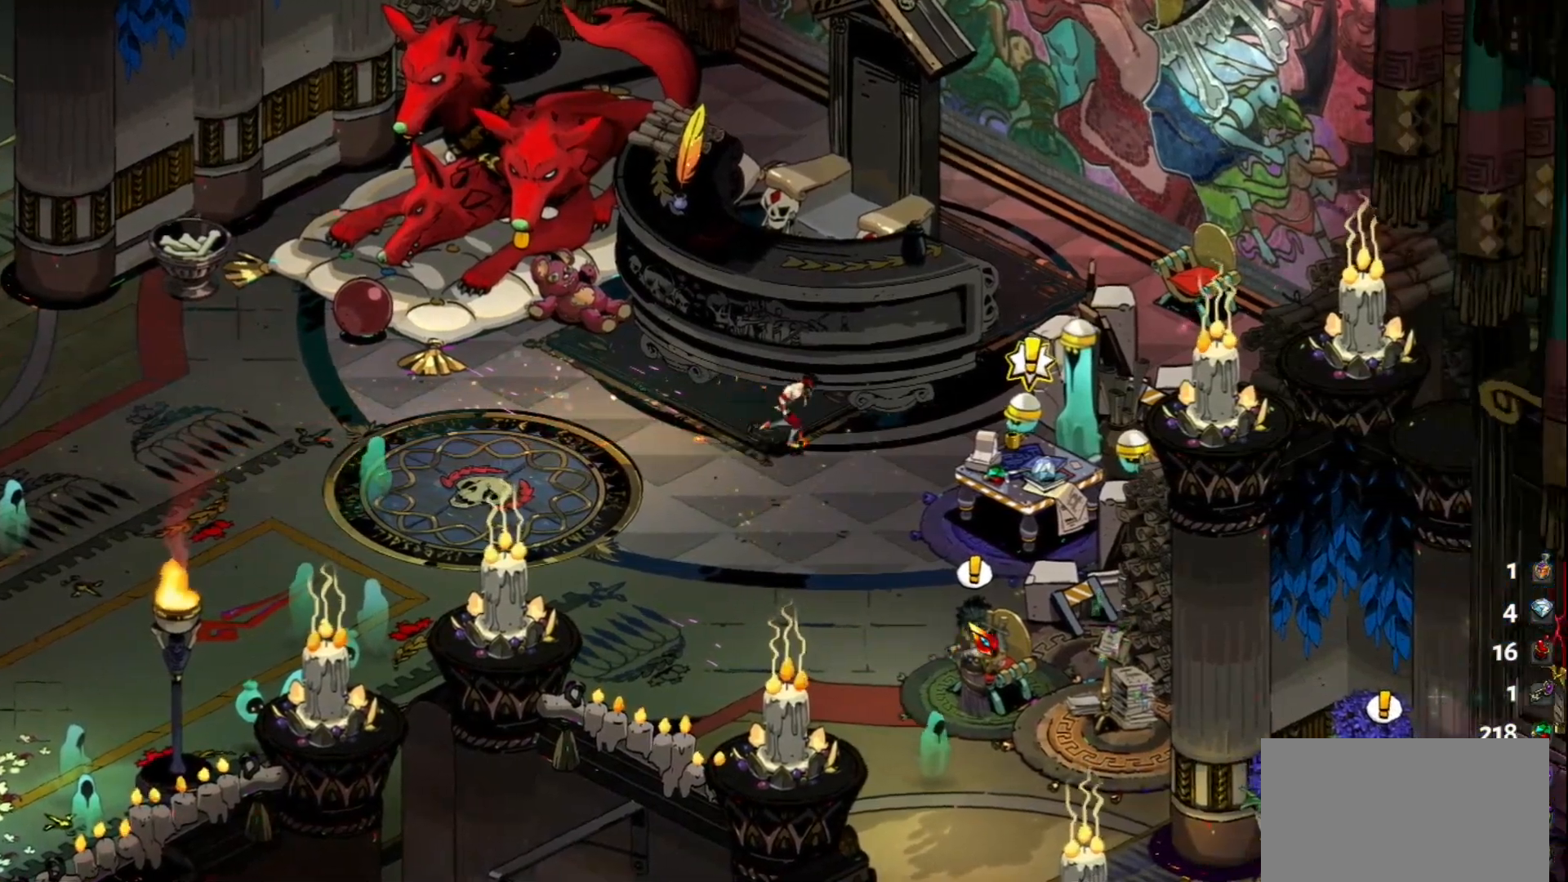
{"keys": [], "mouse": [], "events": [[50, "s", "down"], [233, "s", "up"], [467, "d", "up"]]}
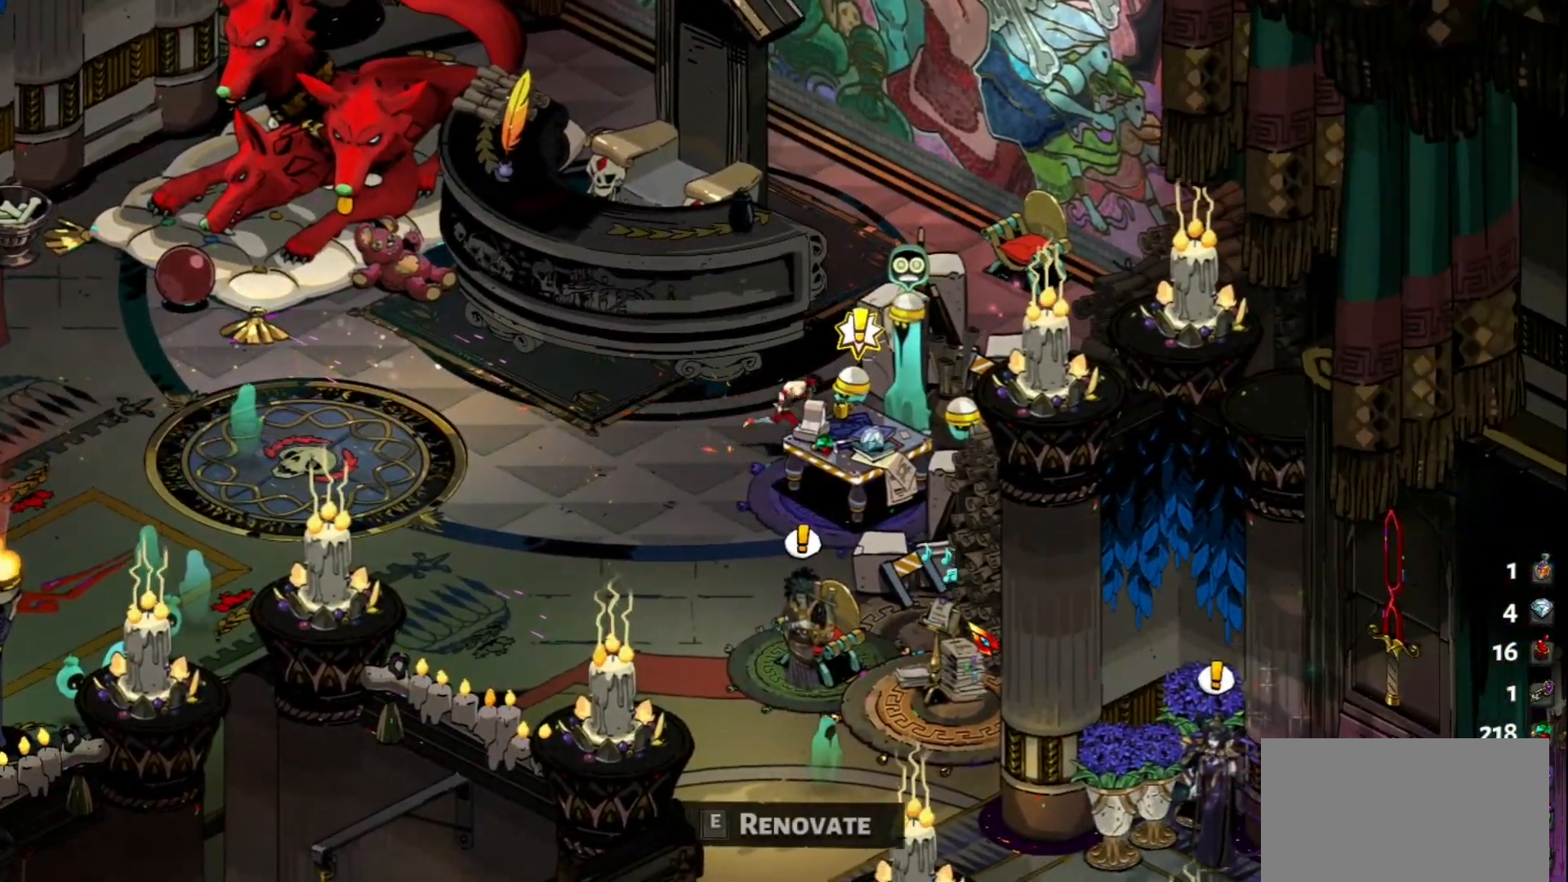
{"keys": [], "mouse": [], "events": [[100, "e", "down"], [200, "e", "up"]]}
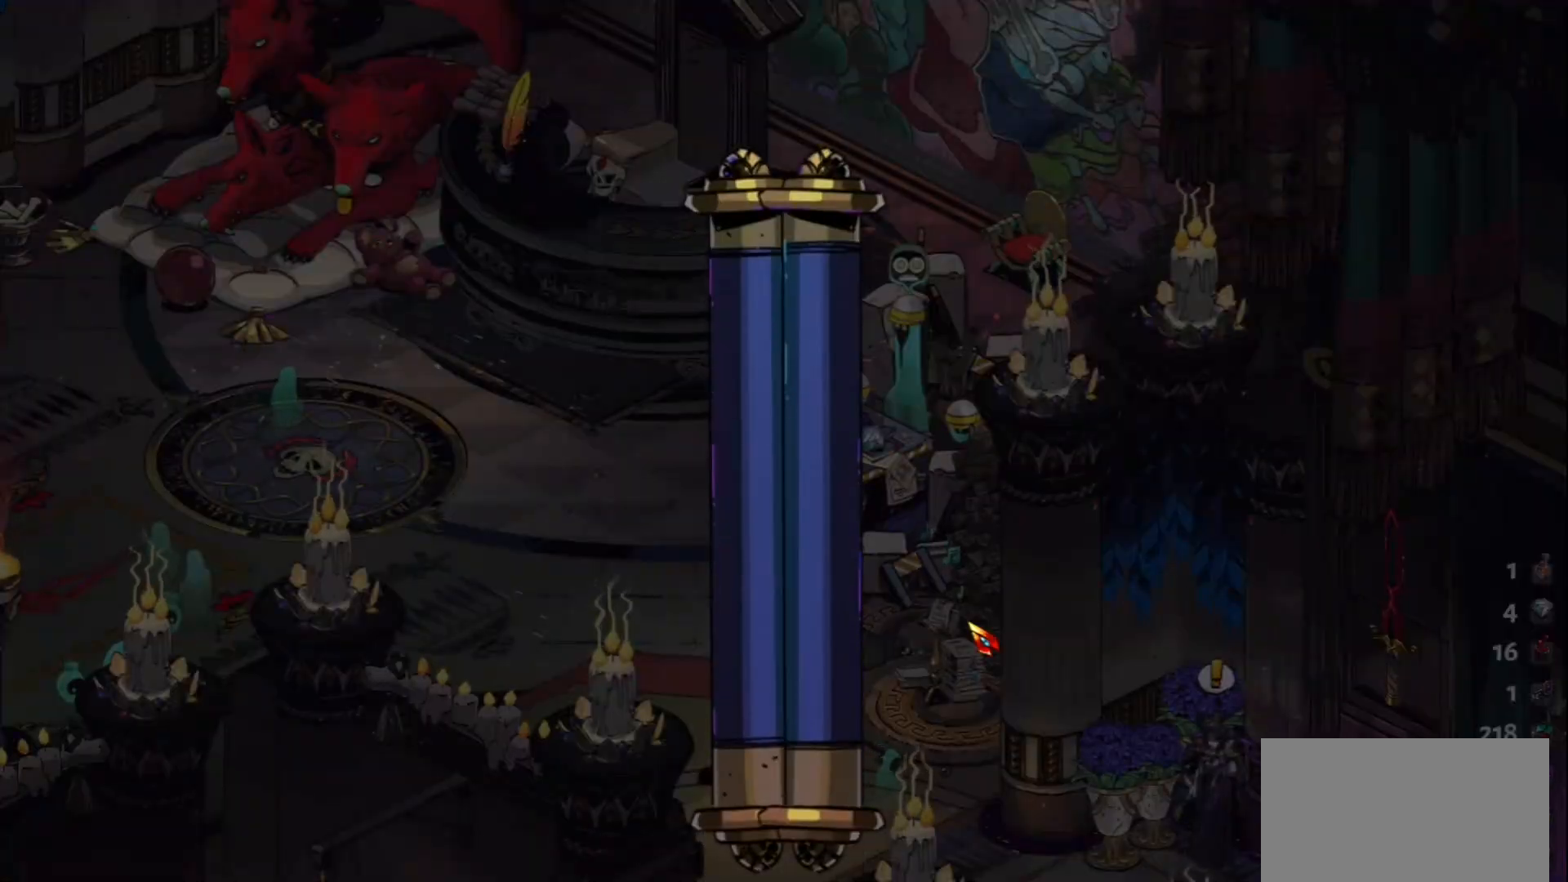
{"keys": [], "mouse": [], "events": []}
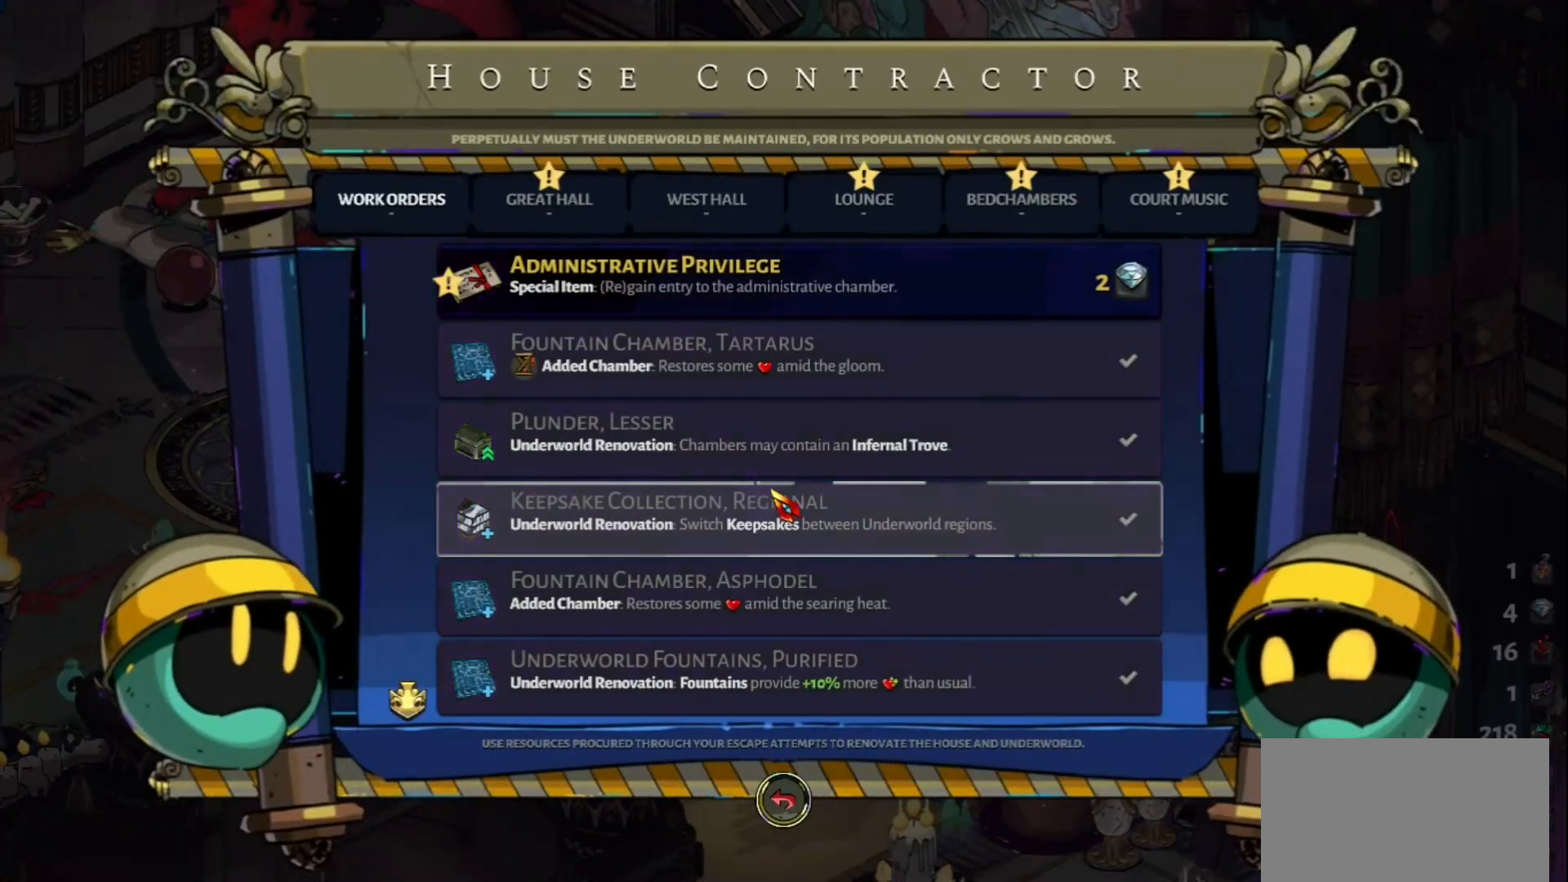
{"keys": [], "mouse": [], "events": []}
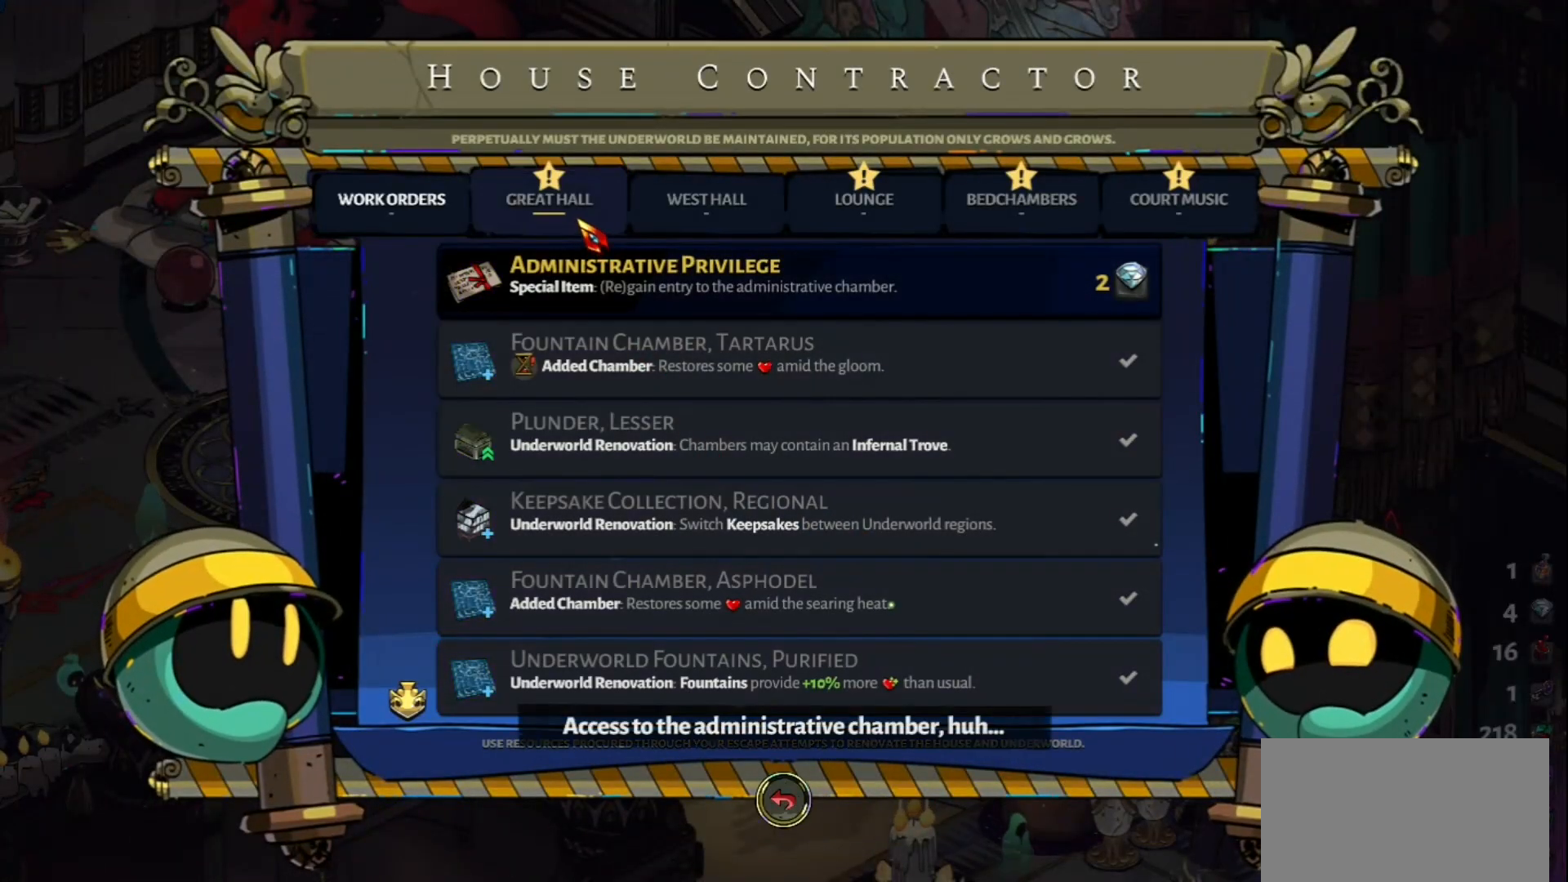
{"keys": [], "mouse": [], "events": []}
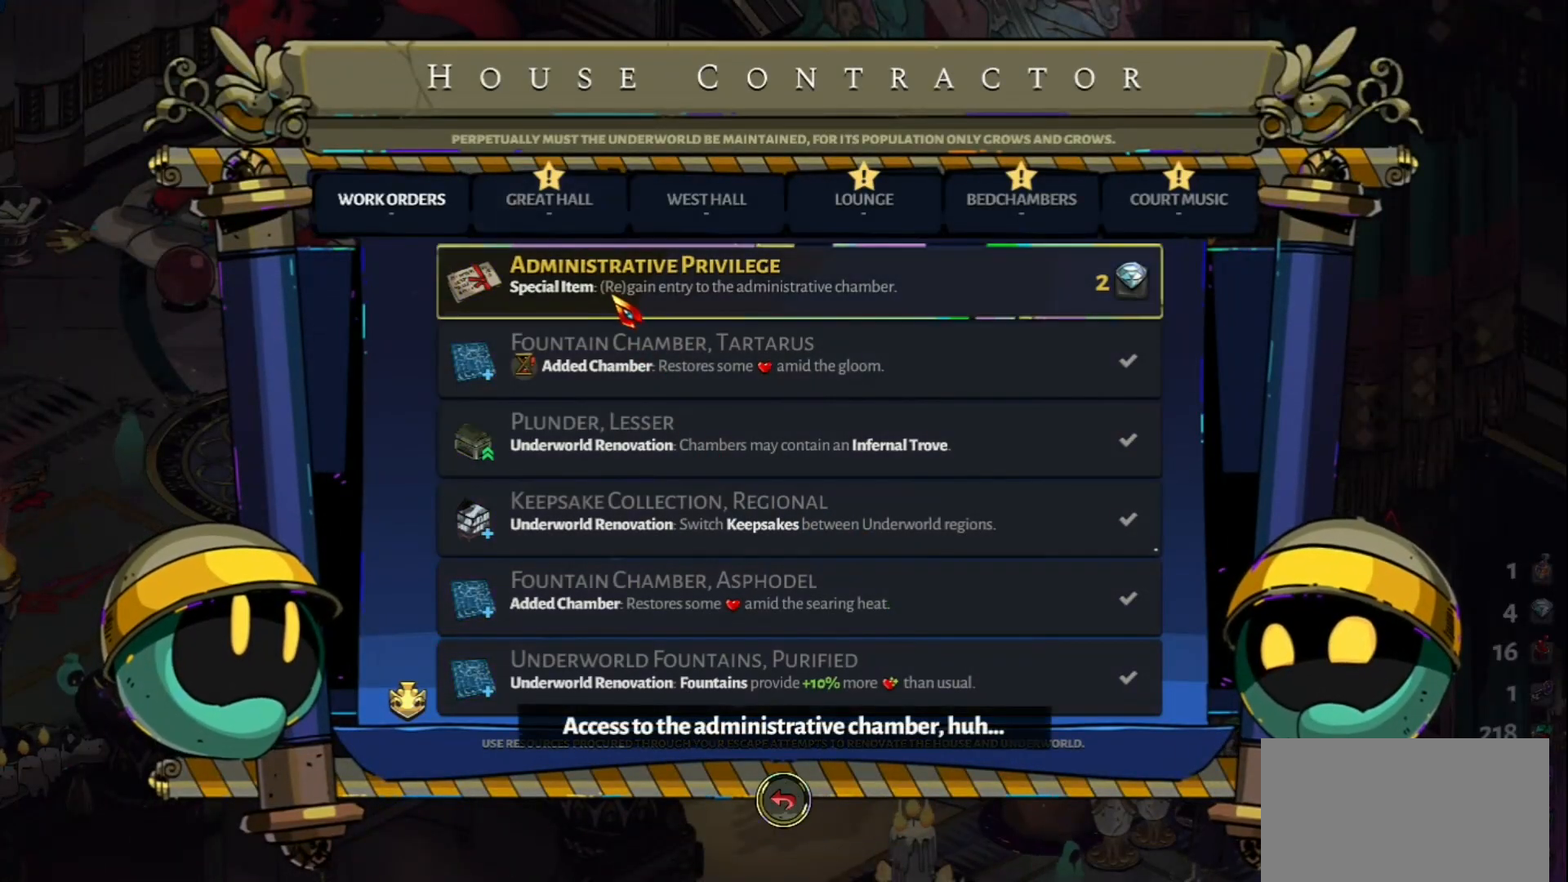
{"keys": [], "mouse": [], "events": []}
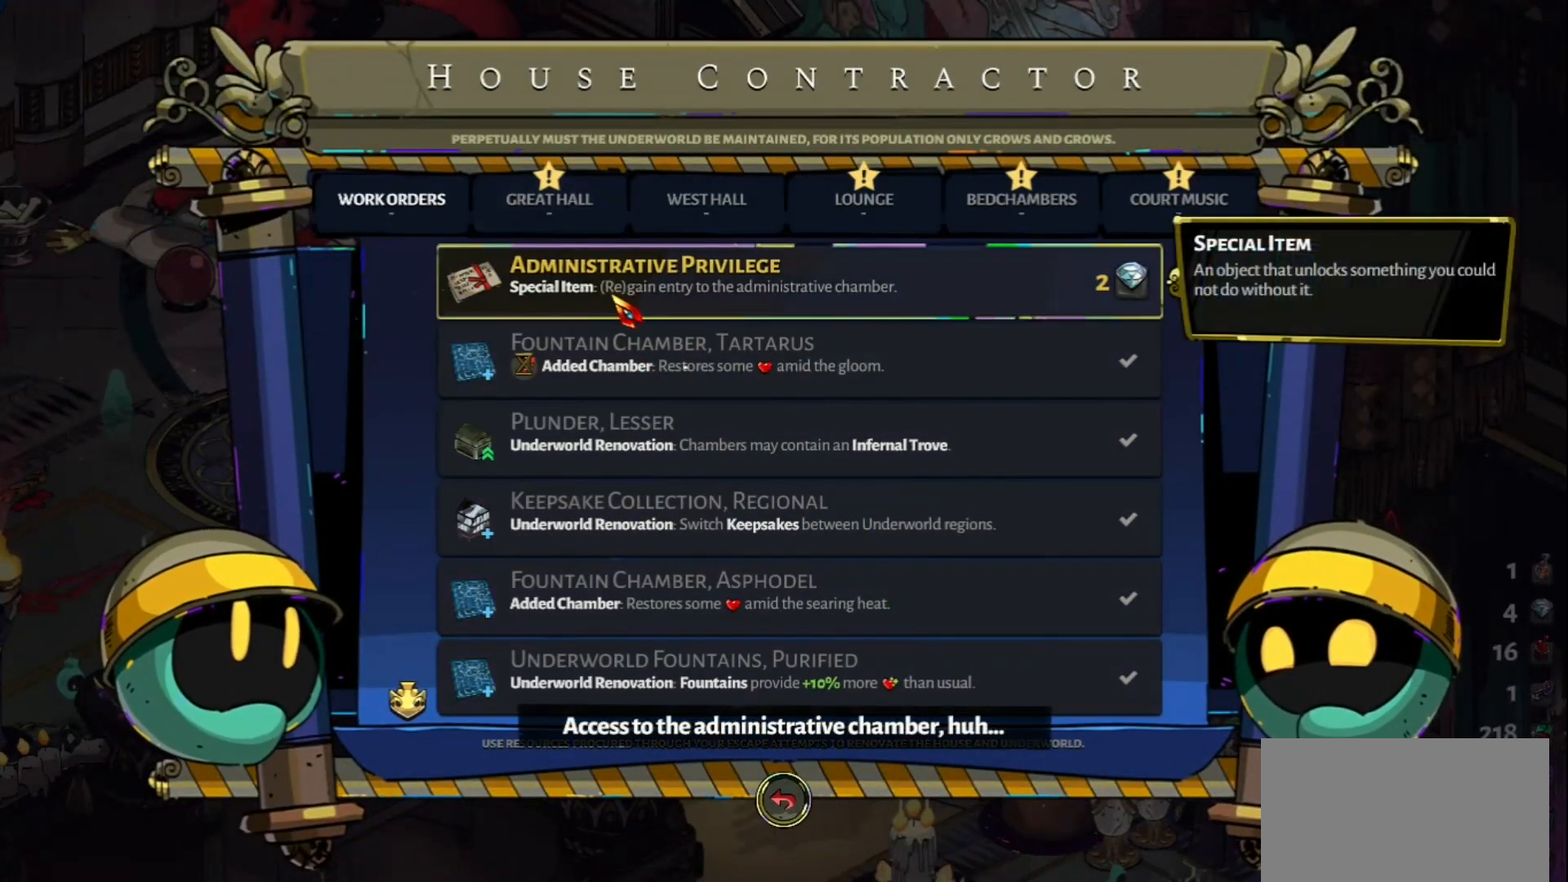
{"keys": [], "mouse": [], "events": []}
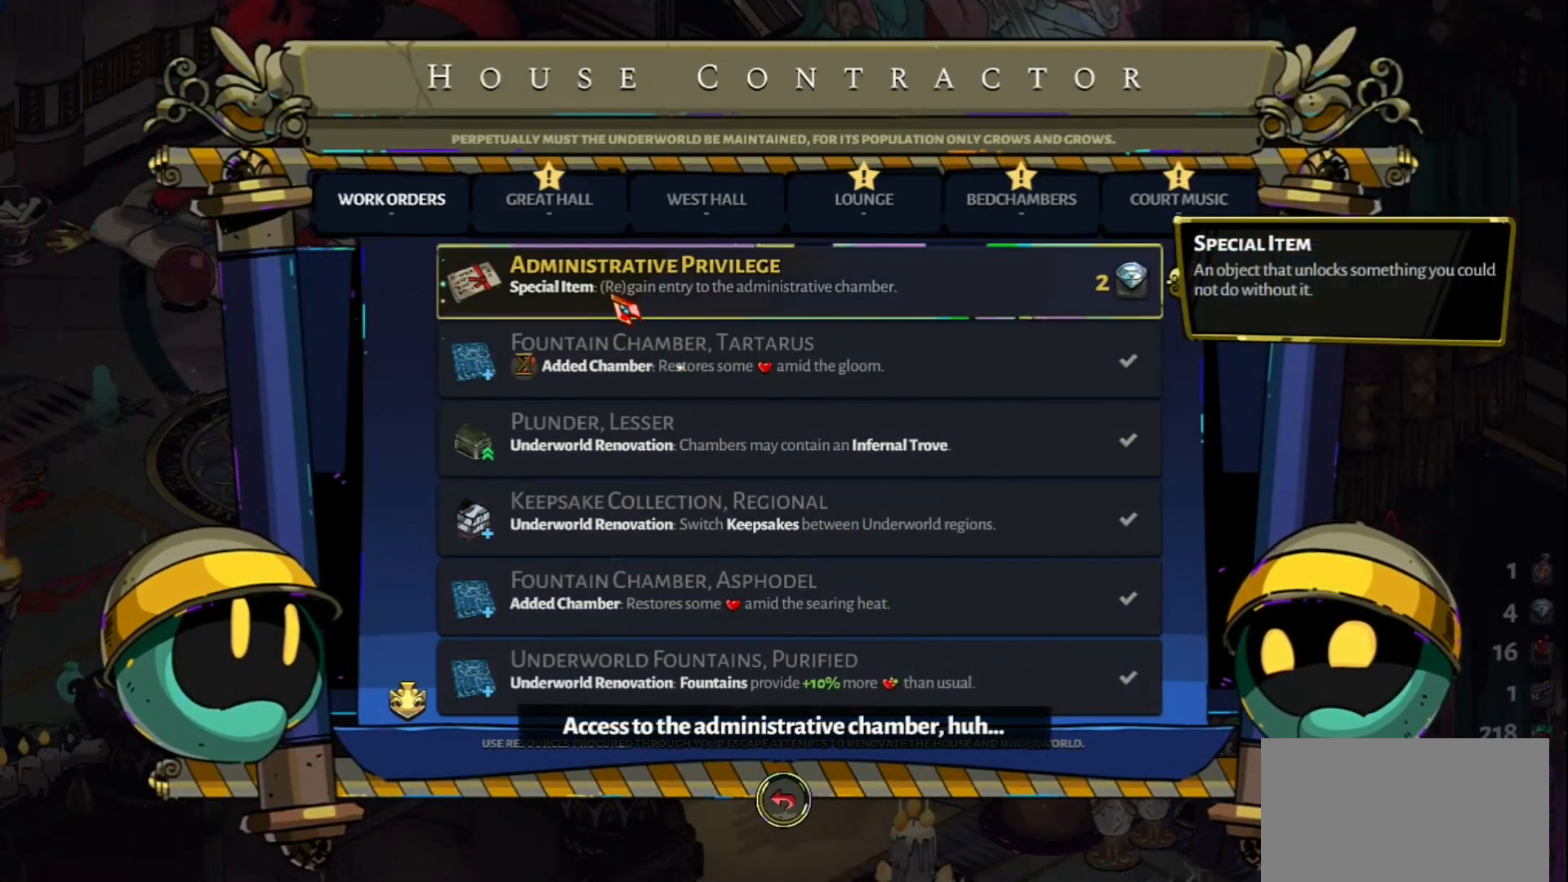
{"keys": [], "mouse": [], "events": [[17, "mouse_left", "down"], [67, "mouse_left", "up"]]}